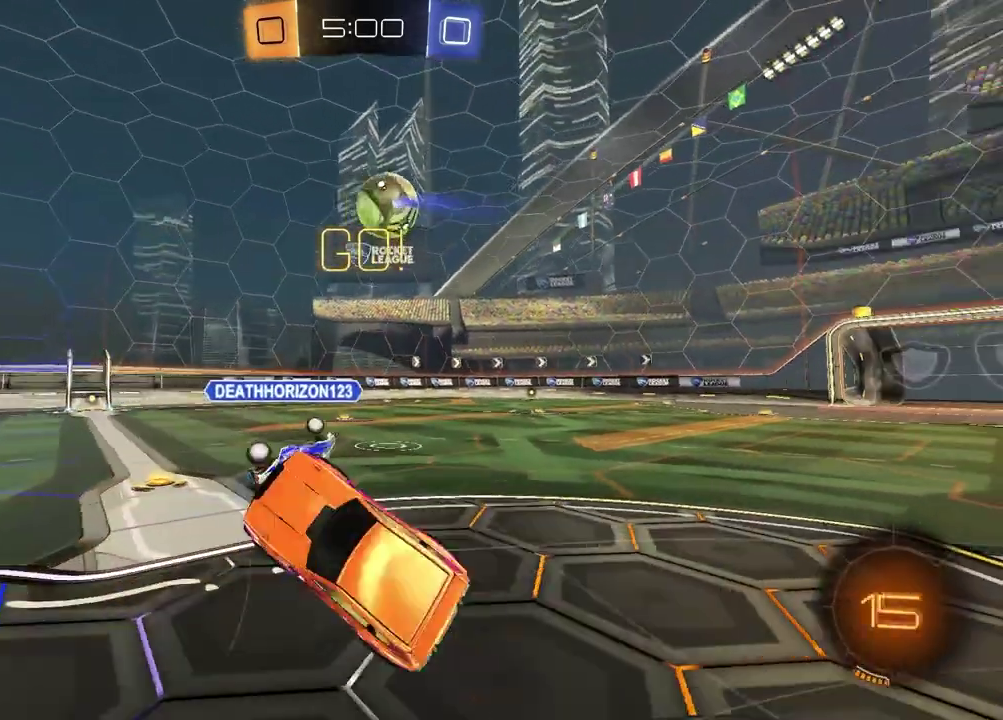
Gameplay with a controller (PlayStation layout); each line is a JSON object with the inputs held at the frame after it. "events" lists button and stick changes between this image and that frame as [ms after this image, input, new state], when the widget could be followed in between. Not read: L1 R1.
{"buttons": ["R2"], "left_stick": "right", "right_stick": "center", "events": [[50, "SQUARE", "up"], [200, "left_stick", "up-right"], [317, "left_stick", "right"]]}
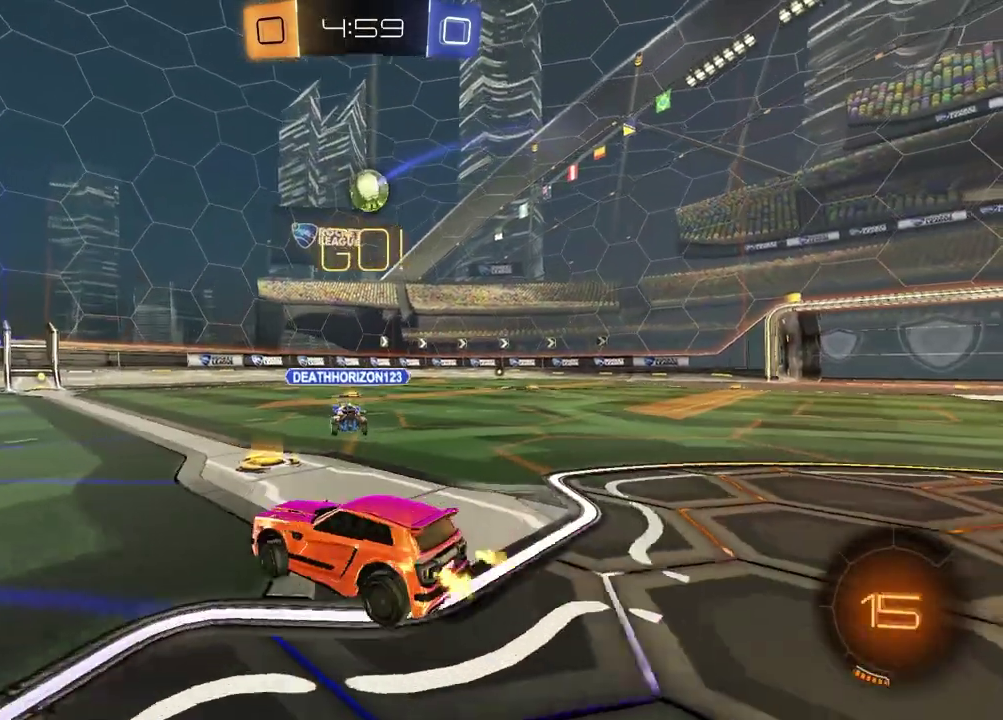
{"buttons": ["CROSS", "R2"], "left_stick": "up-right", "right_stick": "center", "events": [[483, "left_stick", "up-right"], [500, "CROSS", "down"]]}
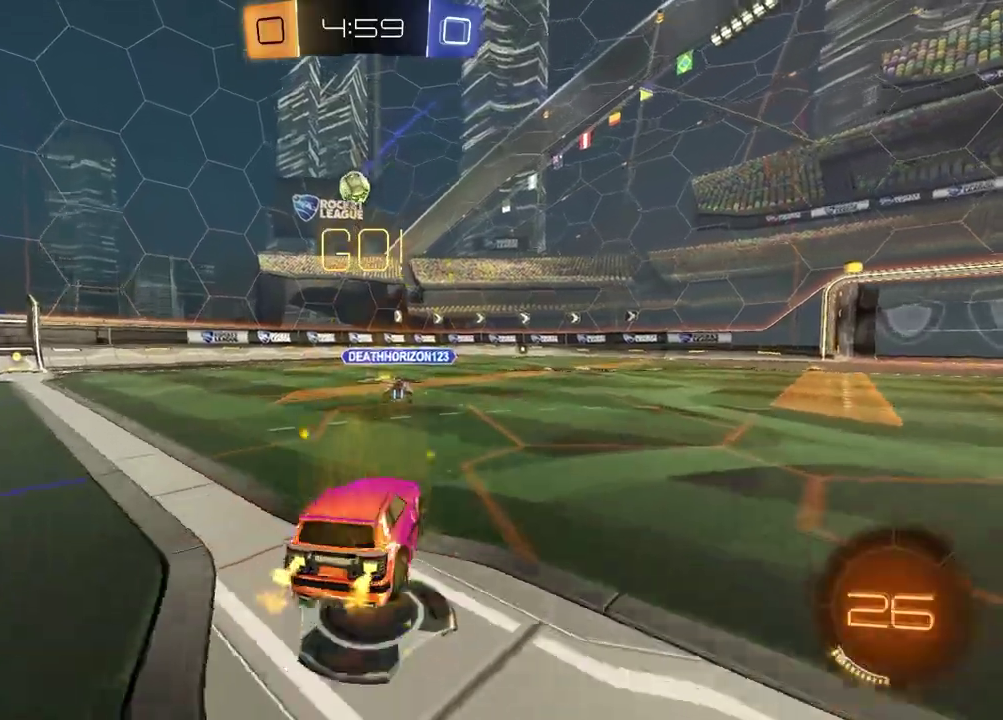
{"buttons": ["R2"], "left_stick": "down-left", "right_stick": "center", "events": [[17, "left_stick", "up"], [83, "CROSS", "up"], [233, "left_stick", "center"], [300, "left_stick", "down"], [483, "left_stick", "down-left"]]}
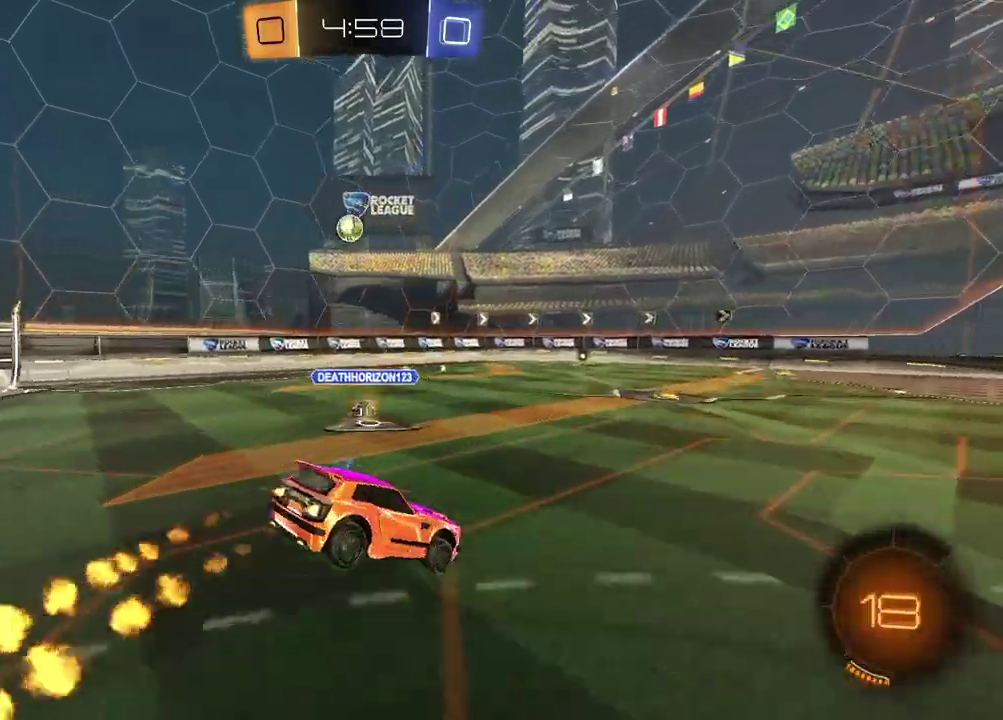
{"buttons": ["CROSS", "R2"], "left_stick": "up-left", "right_stick": "center", "events": [[17, "left_stick", "center"], [83, "left_stick", "down"], [250, "left_stick", "center"], [317, "left_stick", "up"], [383, "CROSS", "down"], [467, "left_stick", "up-left"]]}